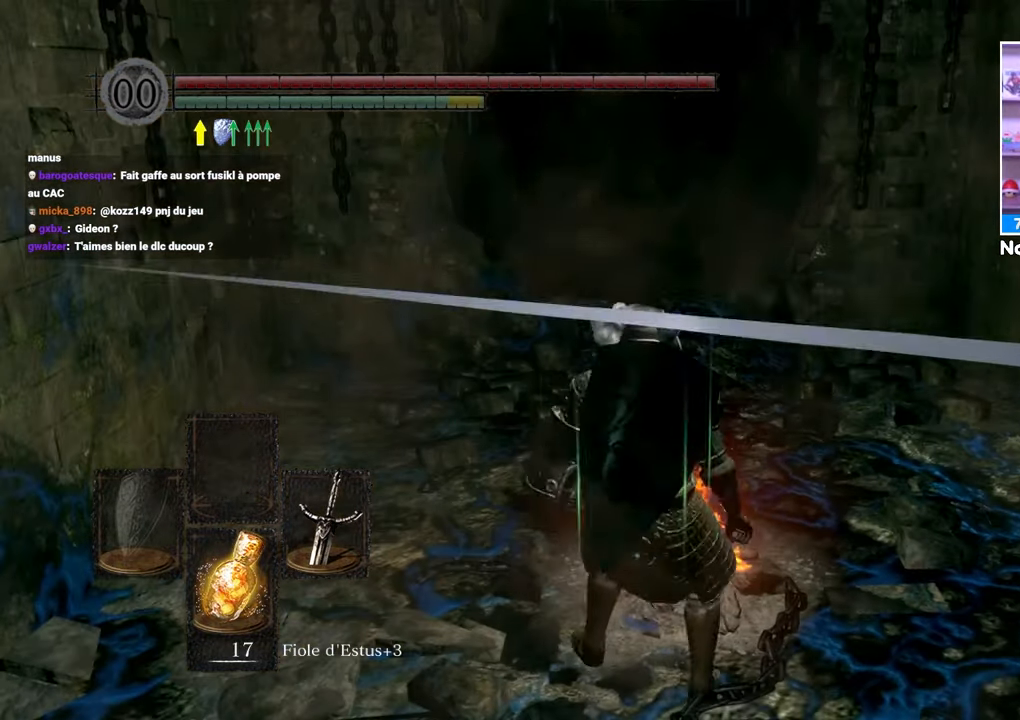
Gameplay with a controller (Xbox layout); each line is a JSON object with the inputs held at the frame after it (dt_ms = milliseconds from this image to that frame). "events" lists button and stick changes between this image and that frame as [ms after this image, input, new state], when the widget could be followed in between. Not read: L3 R3.
{"dt_ms": 500, "buttons": ["B"], "left_stick": "up", "right_stick": "center", "events": [[33, "B", "down"], [100, "left_stick", "up-left"], [467, "left_stick", "up"]]}
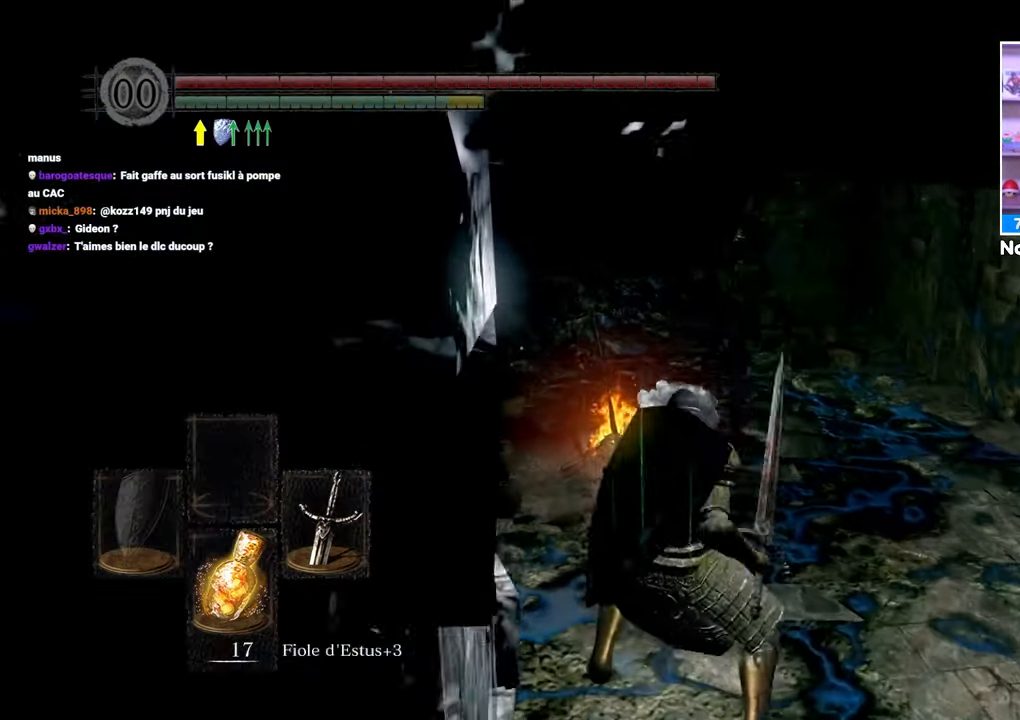
{"dt_ms": 1000, "buttons": ["B"], "left_stick": "up", "right_stick": "center"}
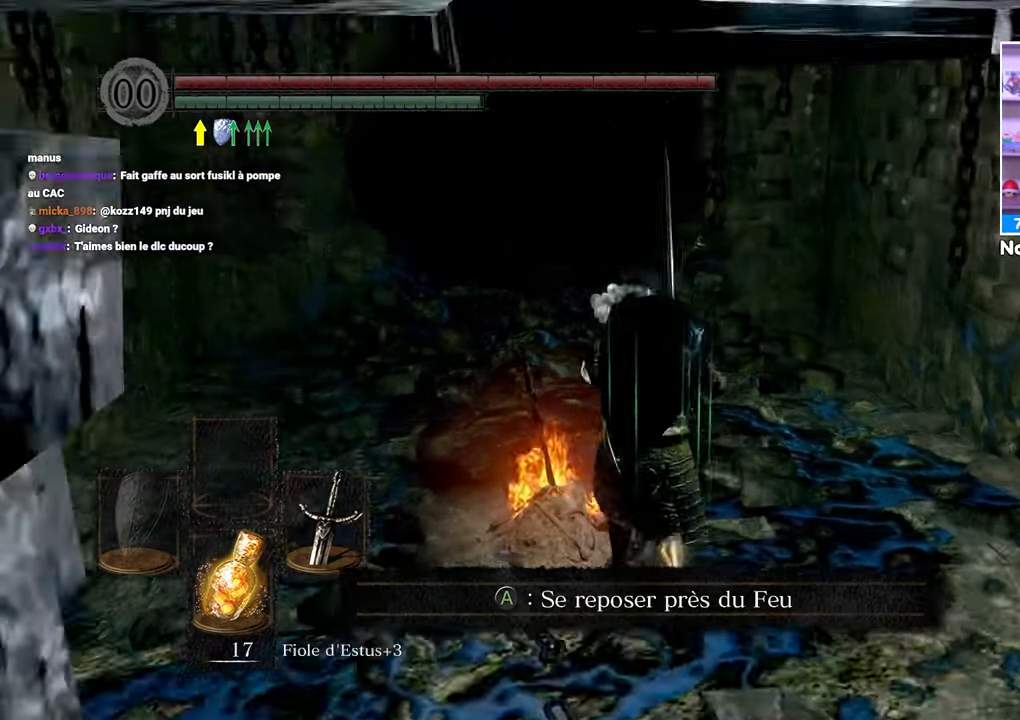
{"dt_ms": 500, "buttons": ["B"], "left_stick": "up", "right_stick": "center", "events": [[200, "right_stick", "down-left"], [333, "right_stick", "center"]]}
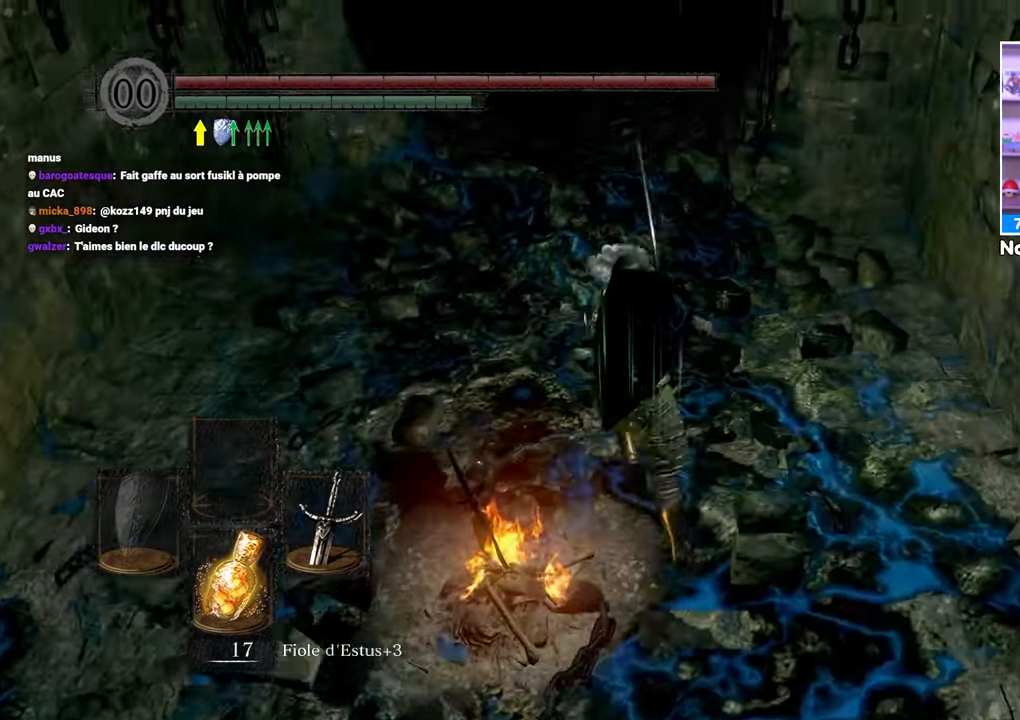
{"dt_ms": 500, "buttons": ["B"], "left_stick": "up", "right_stick": "up", "events": [[483, "right_stick", "up"]]}
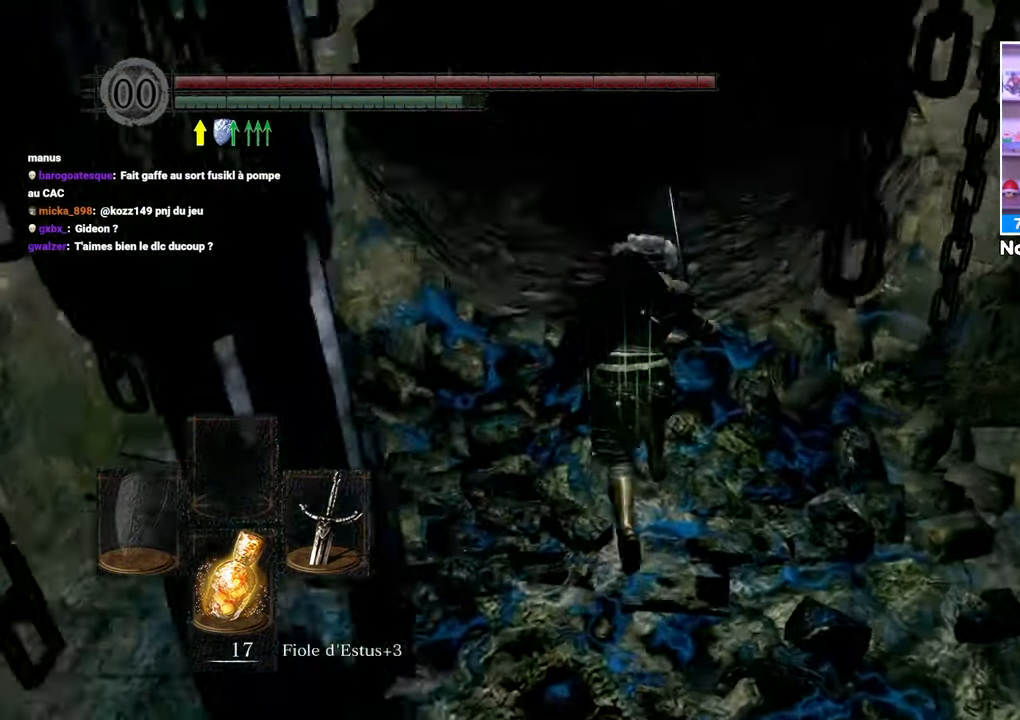
{"dt_ms": 500, "buttons": ["B"], "left_stick": "up", "right_stick": "center", "events": [[100, "right_stick", "center"]]}
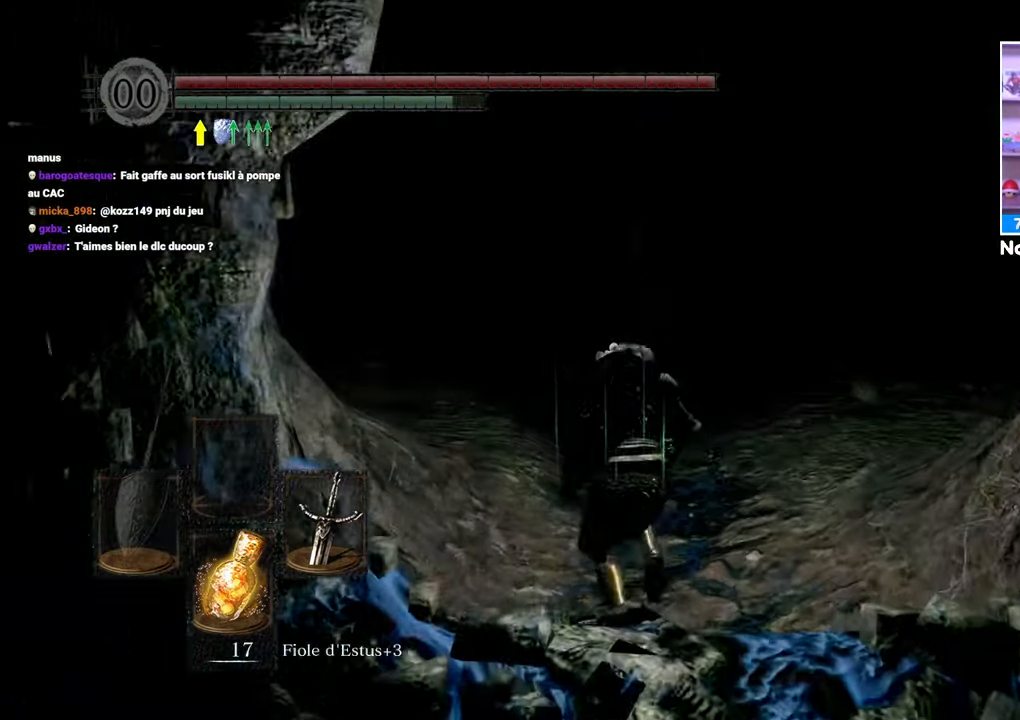
{"dt_ms": 500, "buttons": ["B"], "left_stick": "up", "right_stick": "center", "events": []}
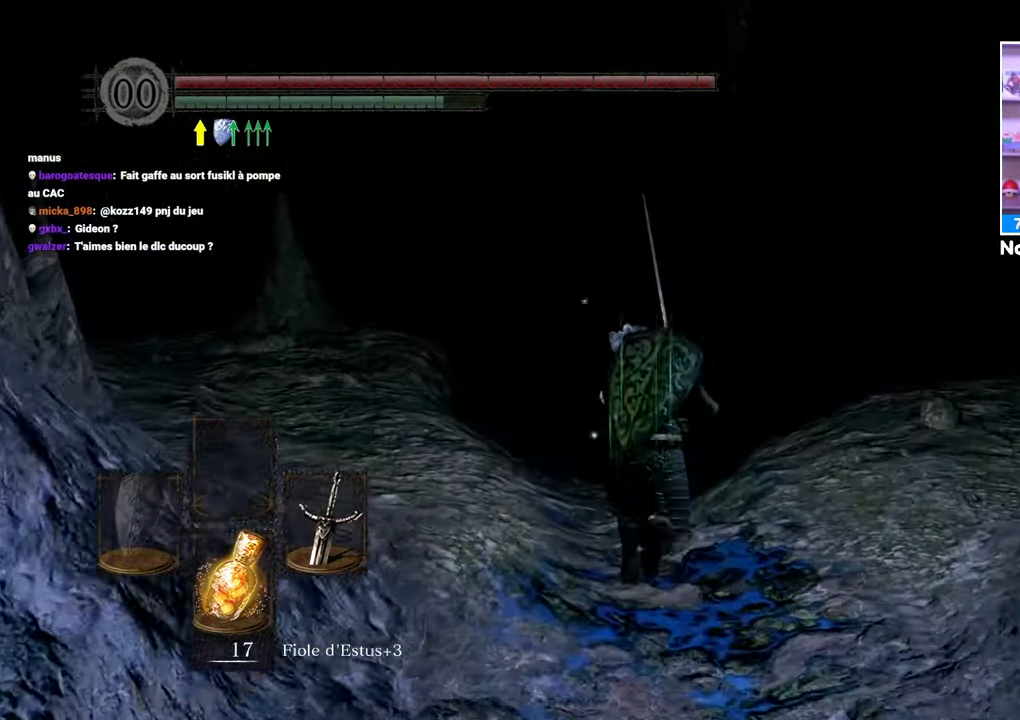
{"dt_ms": 500, "buttons": ["B"], "left_stick": "up", "right_stick": "center", "events": [[100, "left_stick", "up-right"], [167, "right_stick", "down"], [350, "right_stick", "center"], [483, "left_stick", "up"]]}
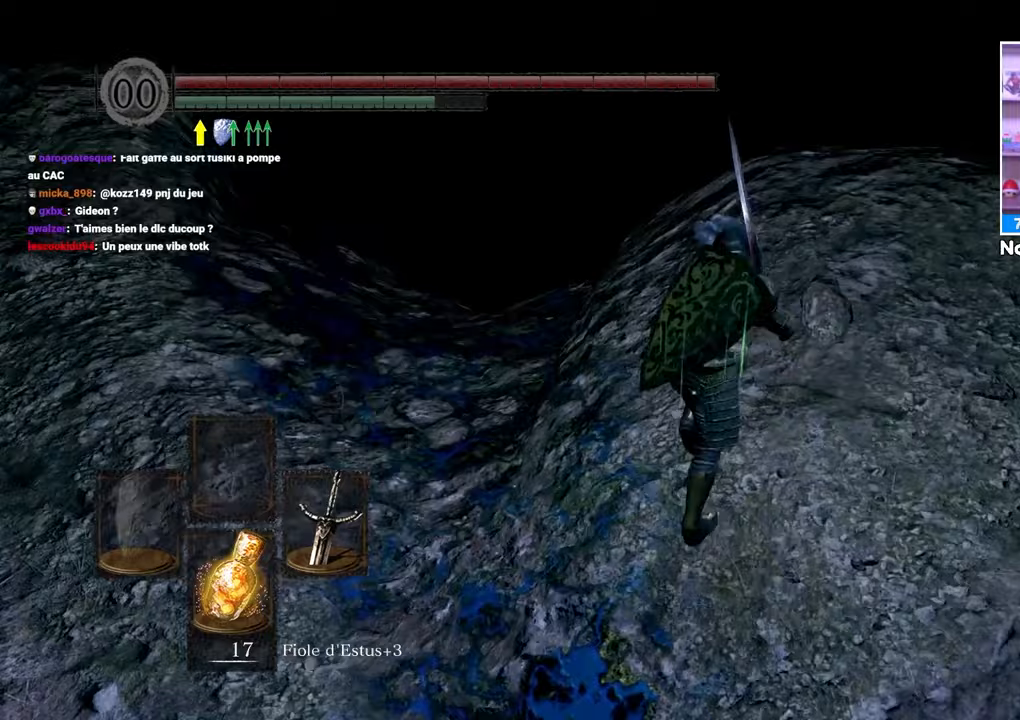
{"dt_ms": 500, "buttons": ["B"], "left_stick": "up-right", "right_stick": "center", "events": [[400, "left_stick", "up-right"]]}
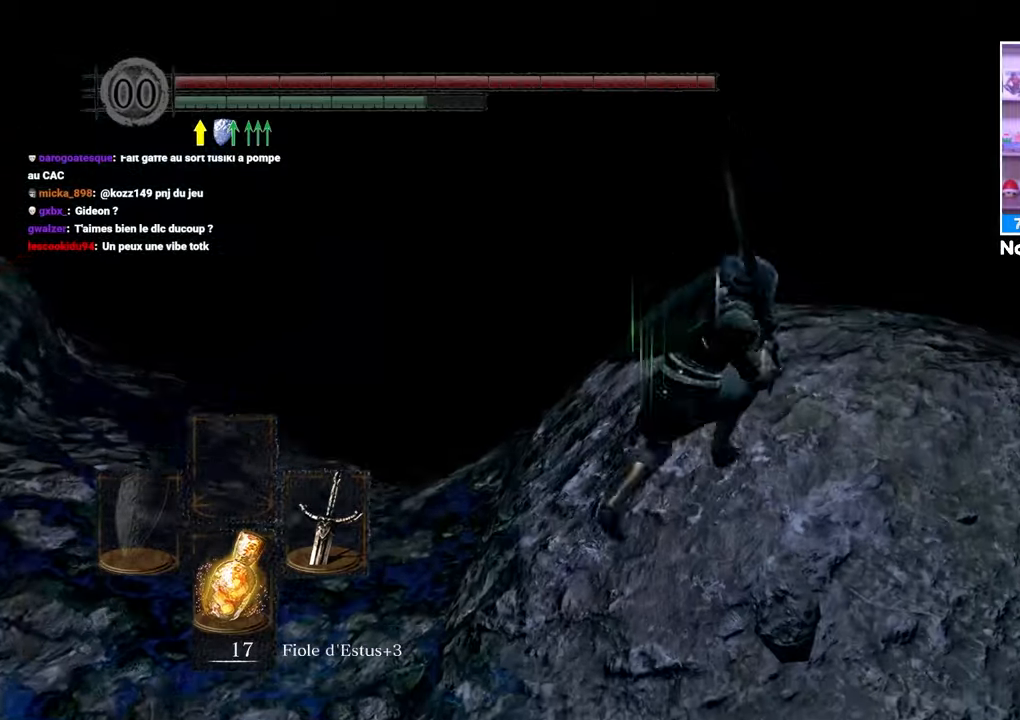
{"dt_ms": 500, "buttons": ["B"], "left_stick": "right", "right_stick": "right", "events": [[167, "left_stick", "right"], [167, "right_stick", "down"], [217, "right_stick", "down-right"], [333, "right_stick", "right"], [367, "left_stick", "down-right"], [483, "left_stick", "right"]]}
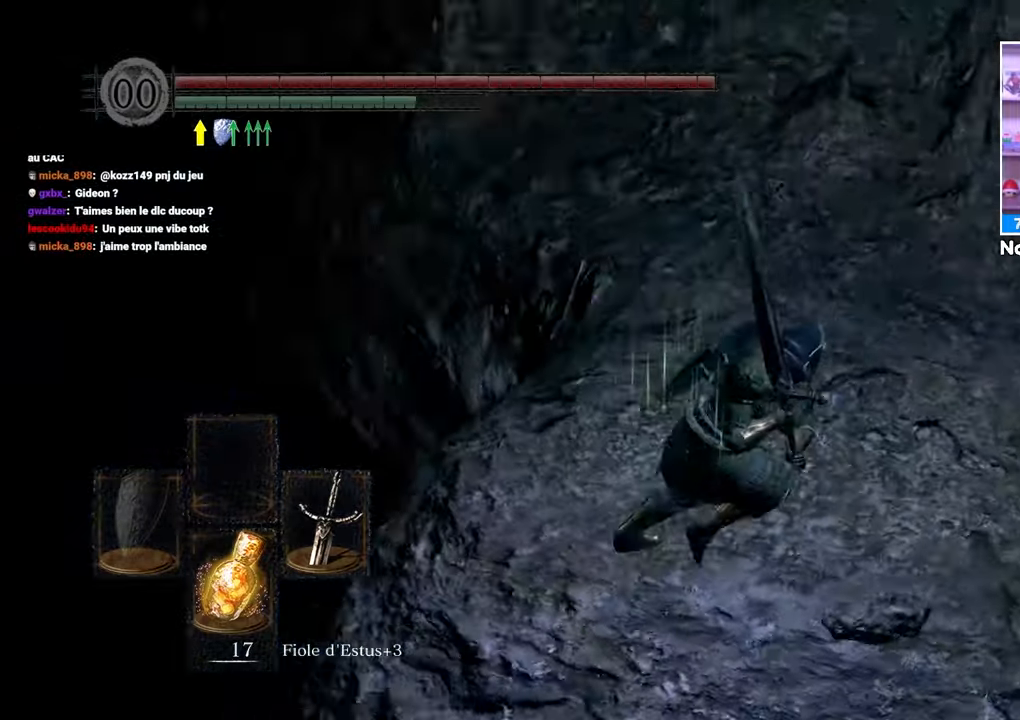
{"dt_ms": 500, "buttons": ["B"], "left_stick": "up", "right_stick": "right", "events": [[133, "left_stick", "up-right"], [233, "left_stick", "up"], [350, "right_stick", "center"], [433, "right_stick", "right"]]}